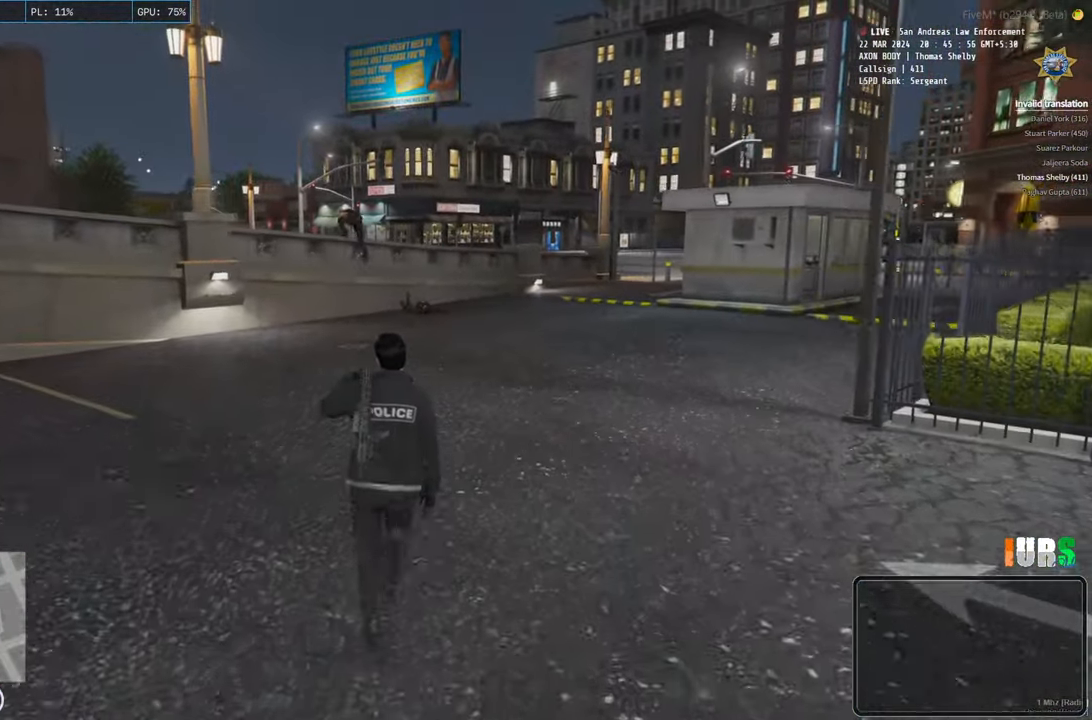
Gameplay with keyboard; each line is a JSON object with the keys held at the frame after it. "events" lists presses ("down") and releases ("up") of "a", "ctrl", "d", "e", "q", "s", "shift", "space" and "w" between this image and that frame as [ms after this image, input, new state], when the widget could be followed in between. No other keys are recorded. Mouse input is not recorded.
{"keys": ["shift", "w"], "events": []}
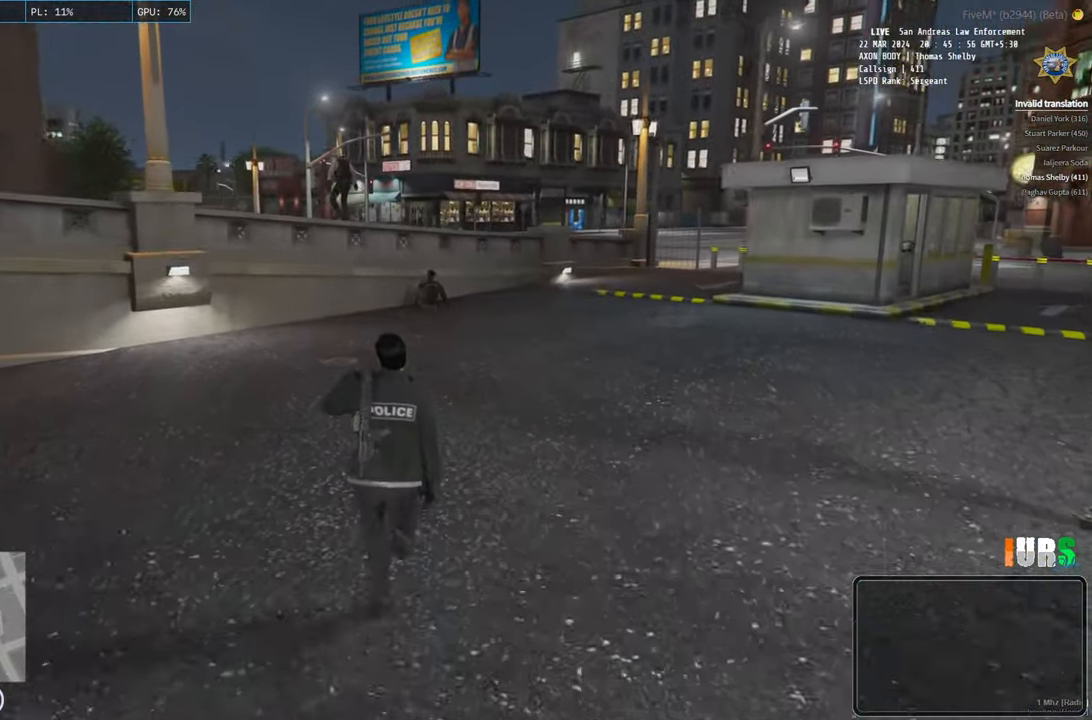
{"keys": ["shift", "w"], "events": []}
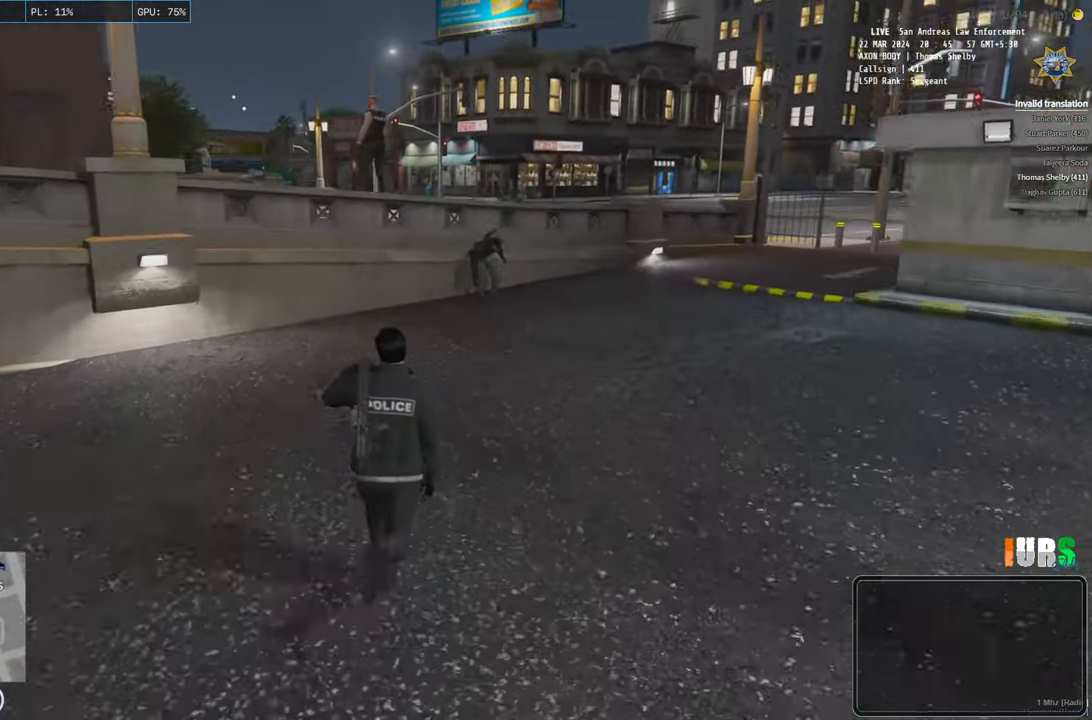
{"keys": ["shift", "w"], "events": []}
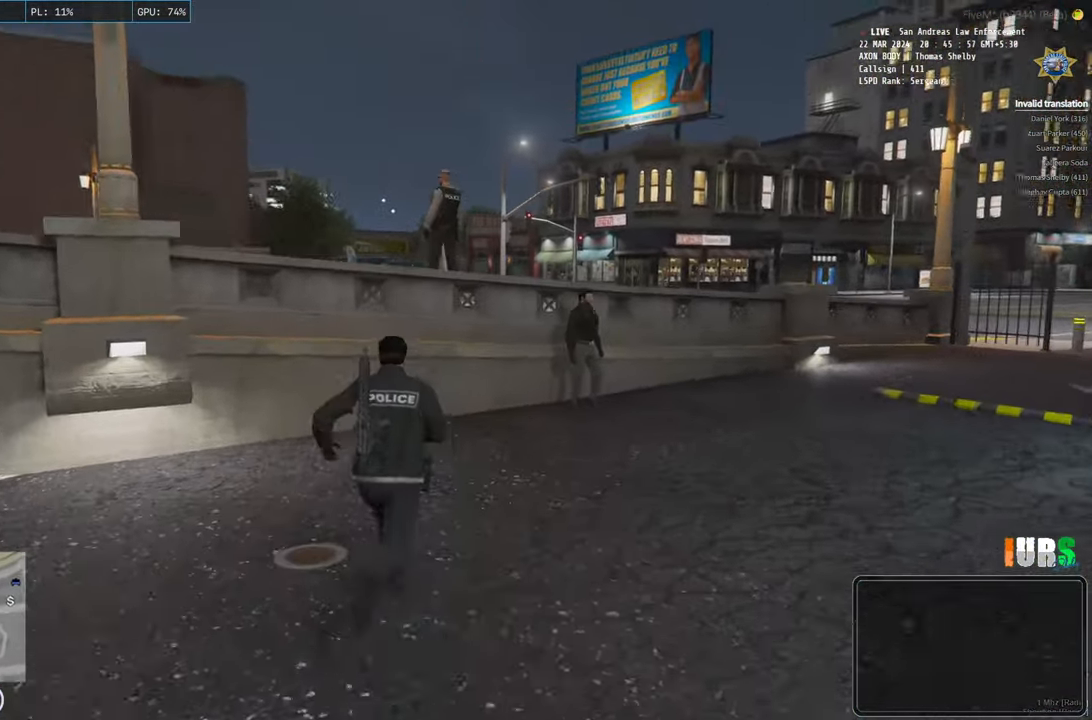
{"keys": ["shift", "w"], "events": []}
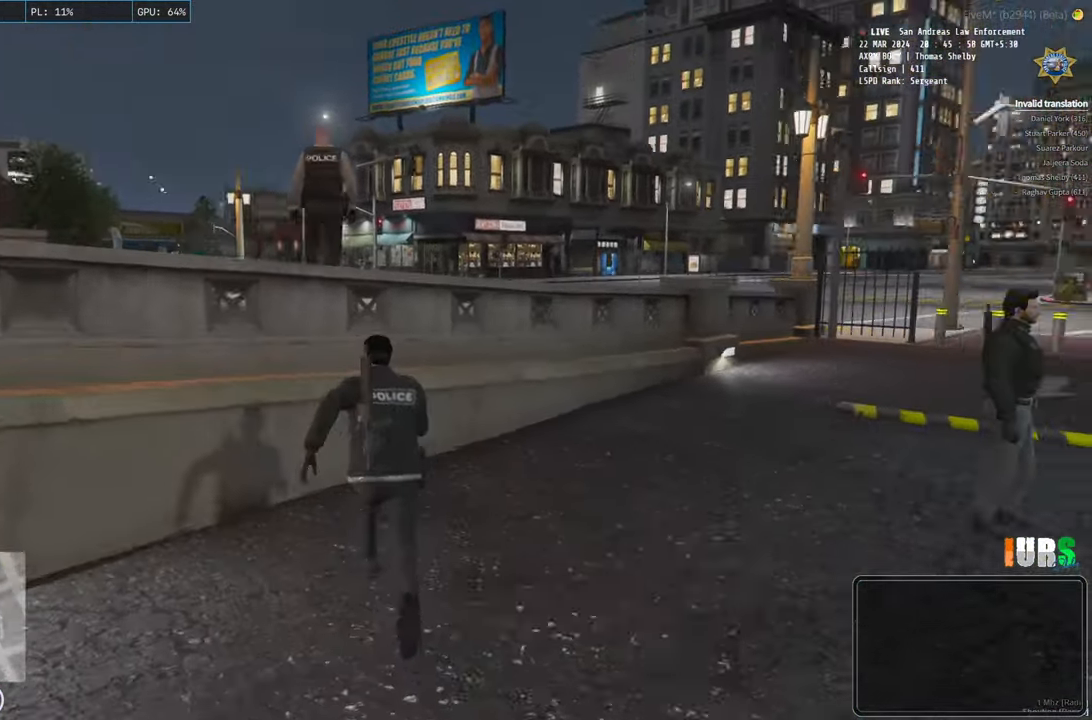
{"keys": ["d", "shift", "w"], "events": [[33, "d", "down"]]}
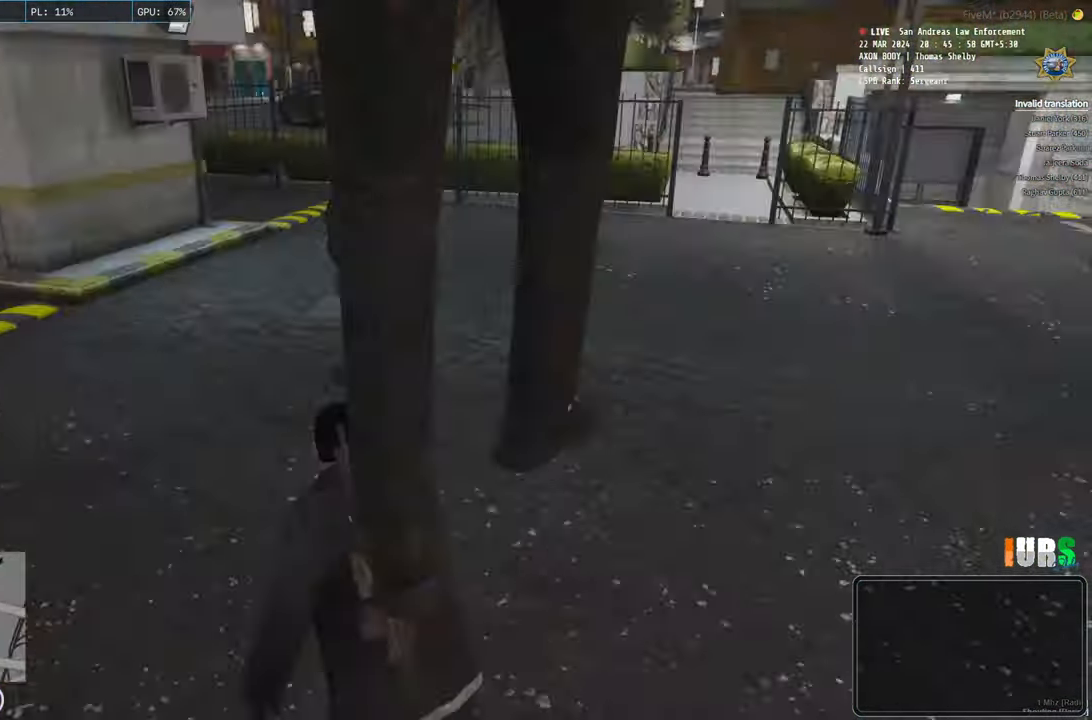
{"keys": ["d", "shift", "w"], "events": []}
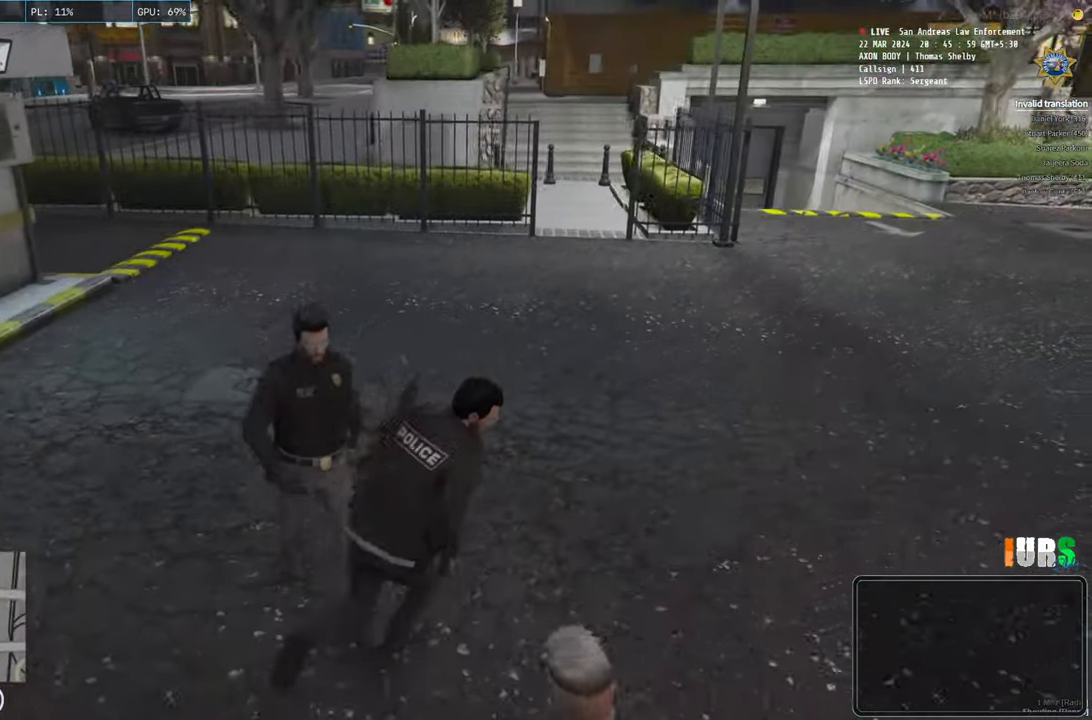
{"keys": ["d", "shift", "w"], "events": []}
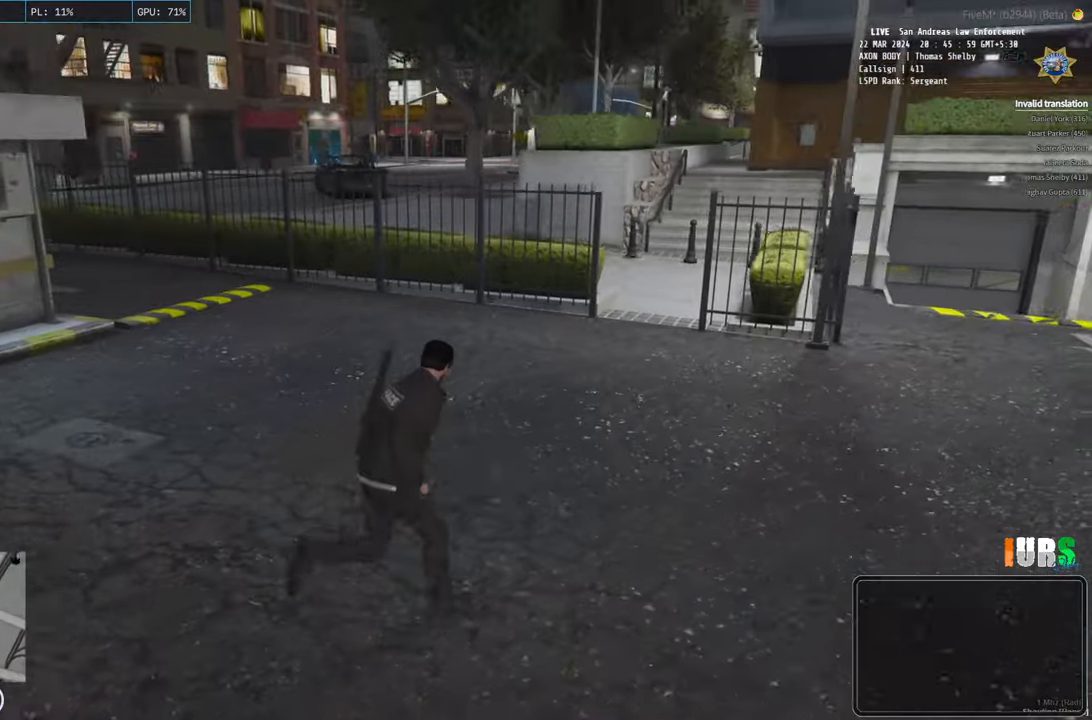
{"keys": ["shift", "w"], "events": [[350, "d", "up"]]}
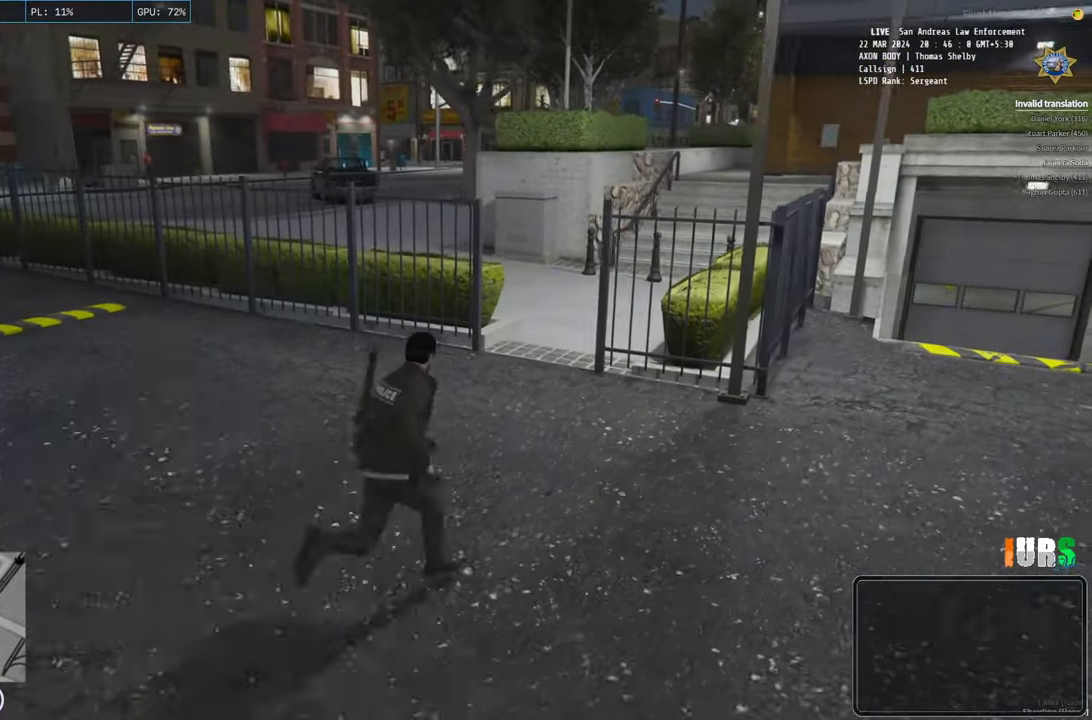
{"keys": ["d", "shift", "w"], "events": [[333, "d", "down"]]}
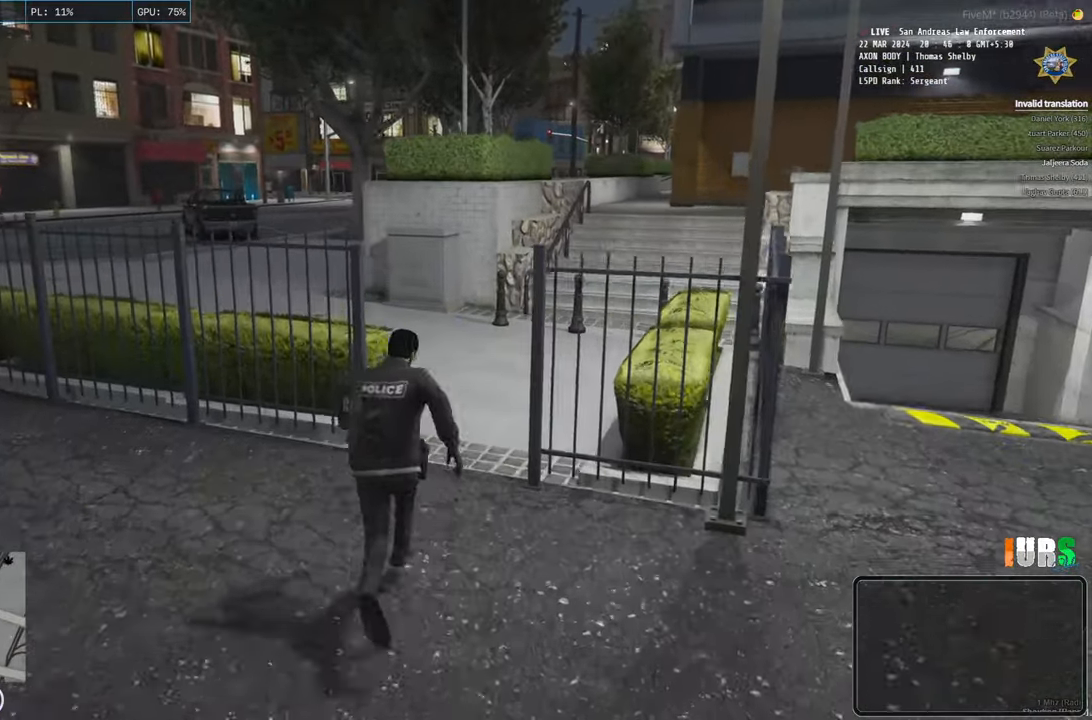
{"keys": ["d", "shift", "w"], "events": []}
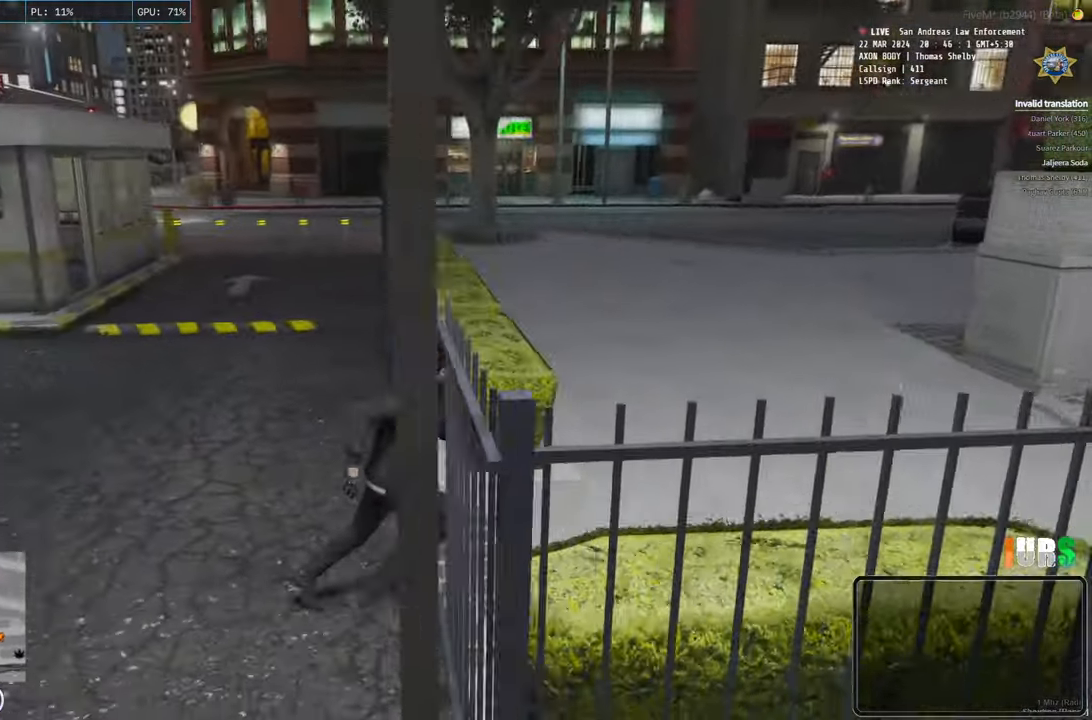
{"keys": ["shift", "w"], "events": [[483, "d", "up"]]}
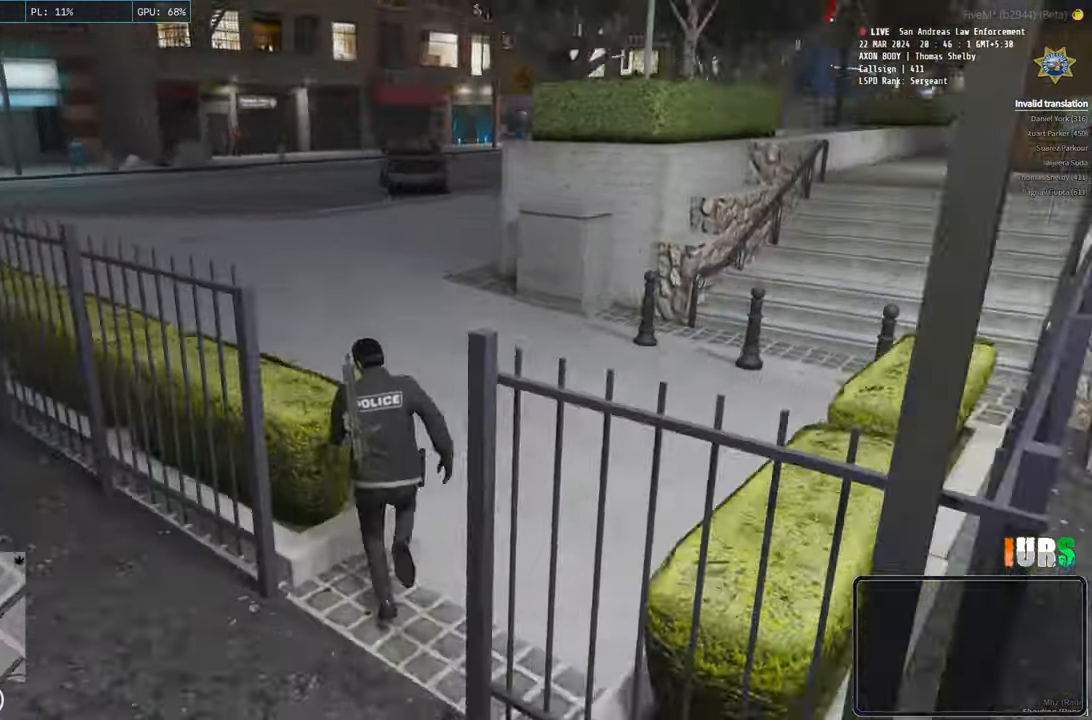
{"keys": ["shift", "w"], "events": [[116, "d", "down"], [450, "d", "up"]]}
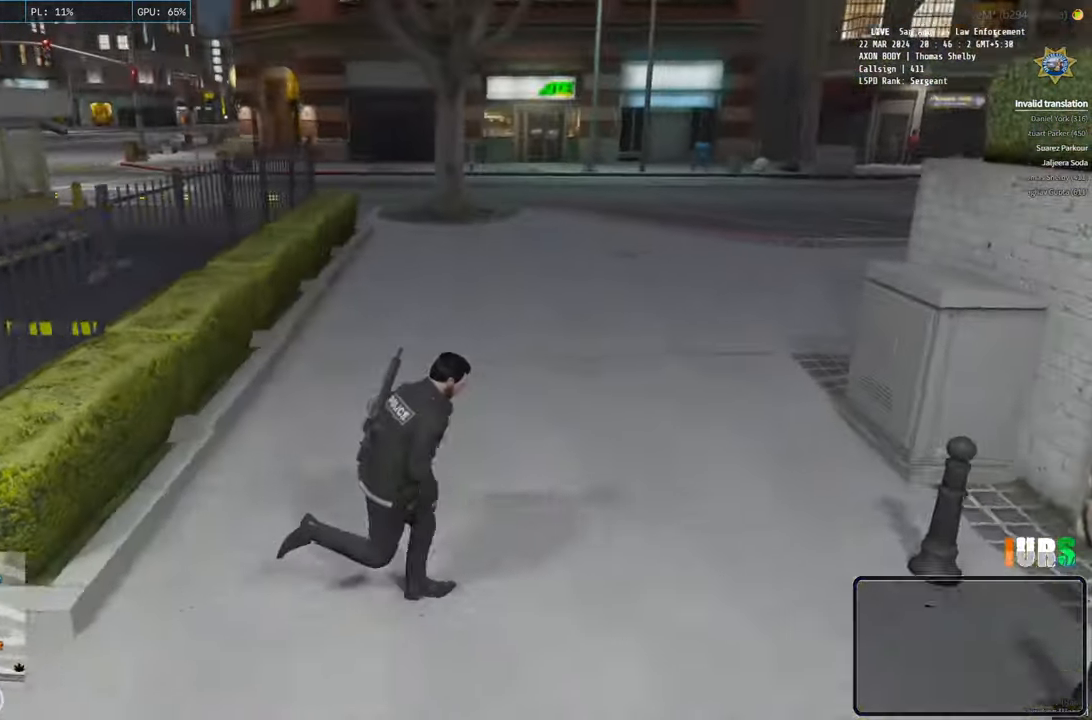
{"keys": ["d", "shift", "w"], "events": [[416, "d", "down"]]}
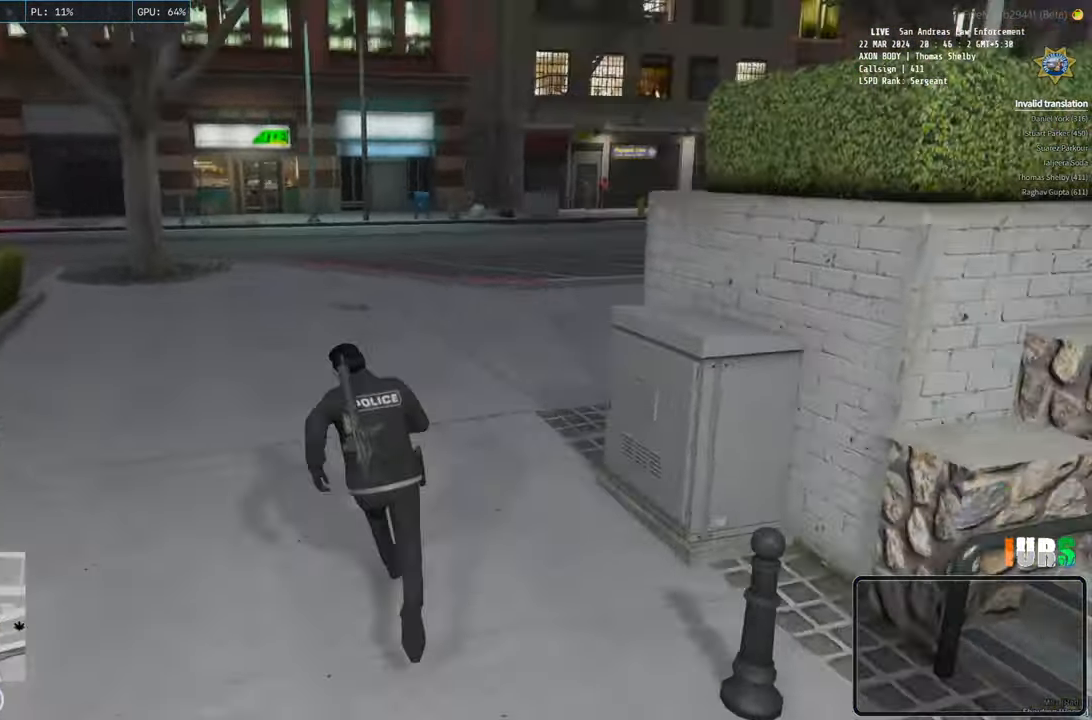
{"keys": ["d", "shift", "w"], "events": []}
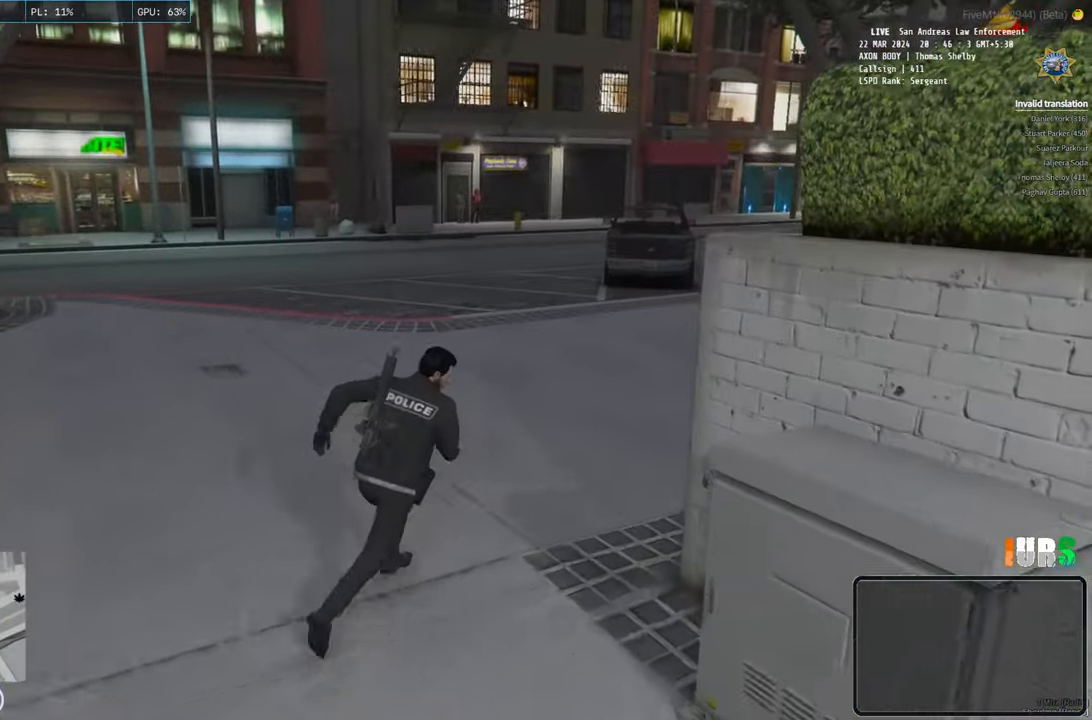
{"keys": ["d", "shift", "w"], "events": []}
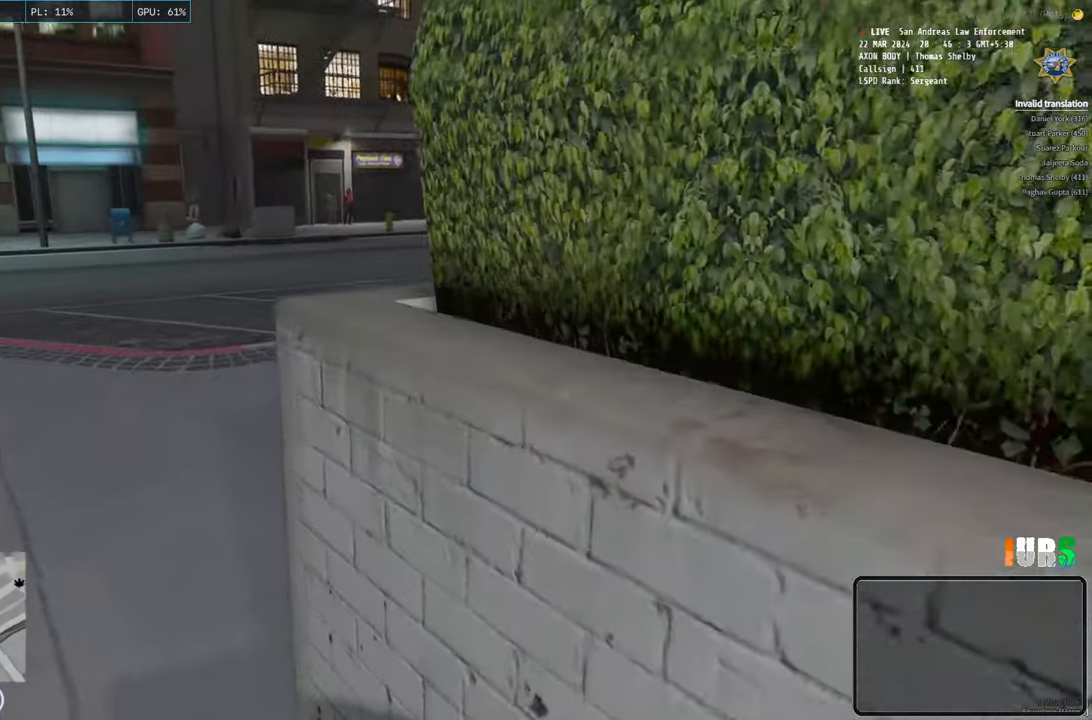
{"keys": ["d", "shift", "w"], "events": []}
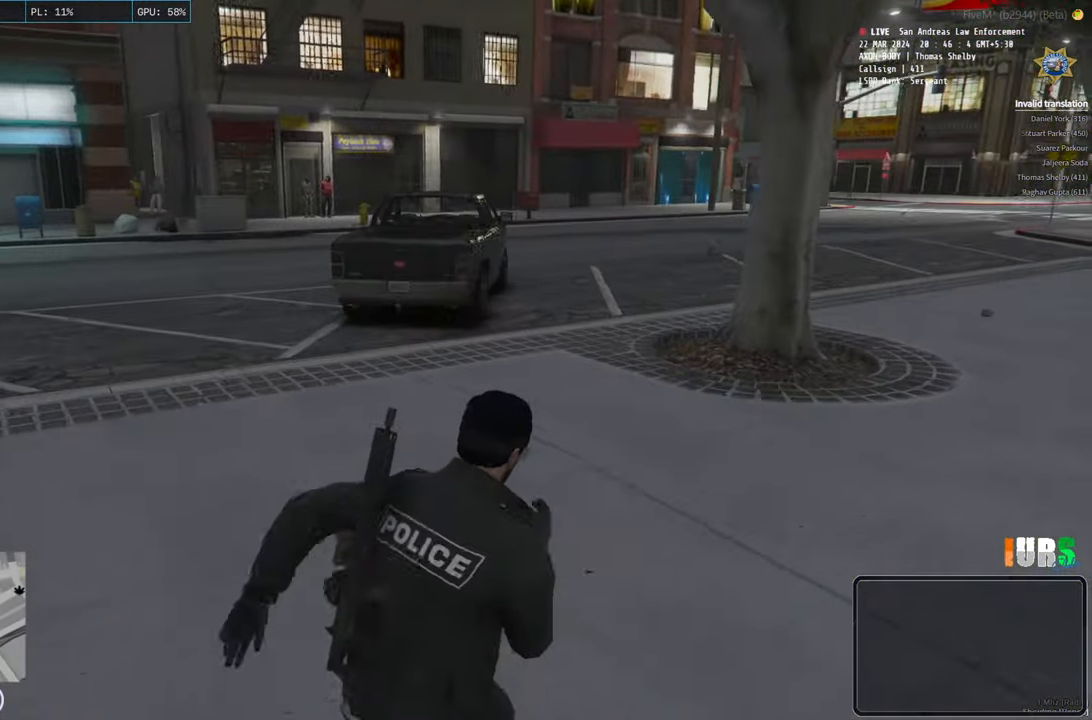
{"keys": ["d", "s", "shift"], "events": [[350, "w", "up"], [483, "s", "down"]]}